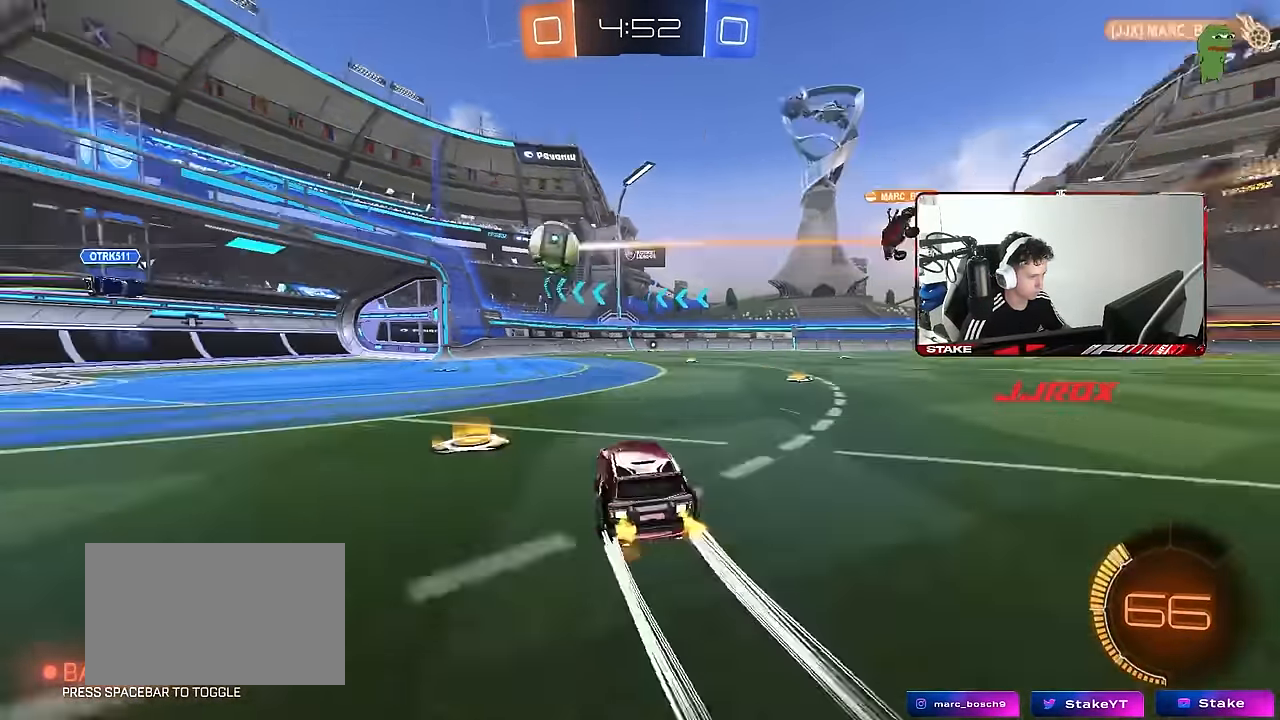
Gameplay with keyboard and mouse; each line is a JSON object with the keys and mouse buttons held at the frame after it. "events" lists presses ("down") and releases ("up") of "1", "2", "3", "4", "5", "a", "alt", "c", "caps_lock", "ctrl", "d", "e", "f", "g", "q", "r", "s", "shift", "space", "t", "tab", "v", "w", "x", "z", "mouse_left", "mouse_wheel" and "mouse_right" between this image and that frame as [ms after this image, input, new state], when the widget could be followed in between. "mouse_left", "mouse_wheel", "mouse_right" = the "left", "wheel", "right" buttons of the "mouse" list. No other keys are recorded. "wheel" means that the mouse wheel is clicked or scrolled. "mouse_move" is the direction in which the mouse moves at that frame (one of eight, or "still"), when it could be read.
{"keys": ["w"], "mouse": [], "mouse_move": "still", "events": [[117, "d", "up"], [250, "d", "down"], [384, "d", "up"]]}
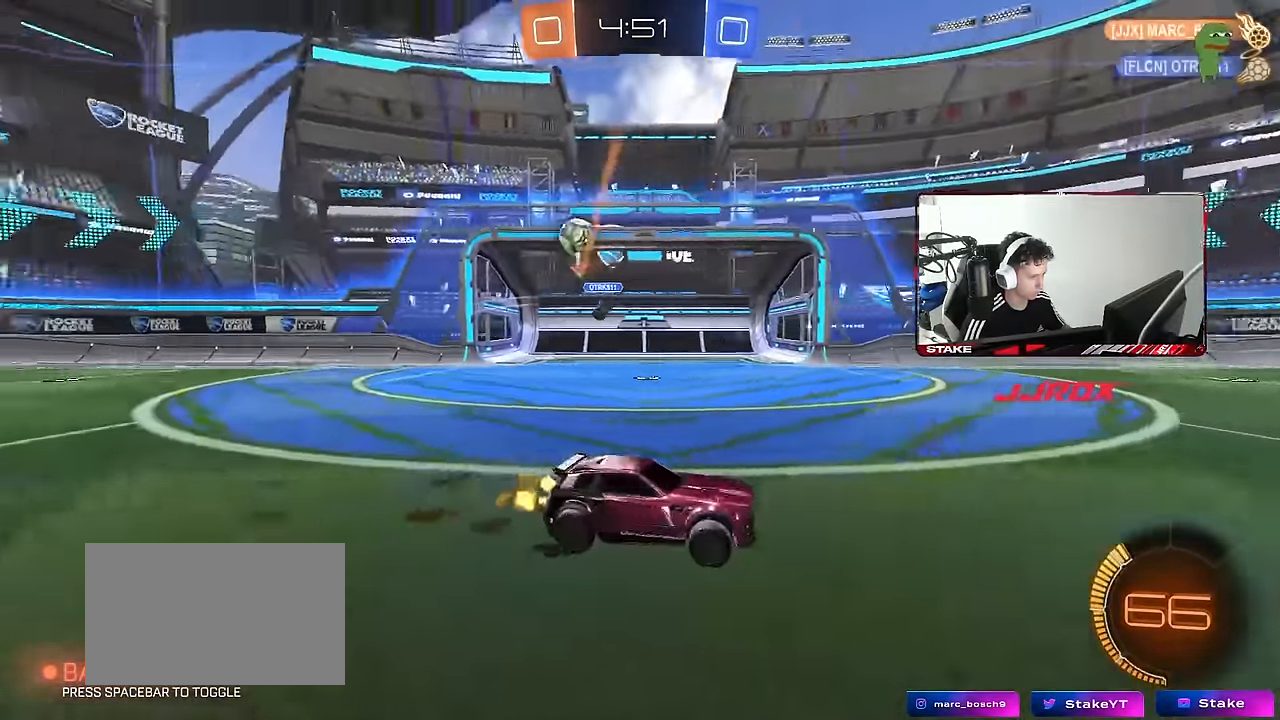
{"keys": ["d", "w"], "mouse": [], "mouse_move": "still", "events": [[84, "d", "down"], [117, "a", "down"], [117, "d", "up"], [167, "shift", "down"], [317, "a", "up"], [317, "d", "down"], [350, "shift", "up"]]}
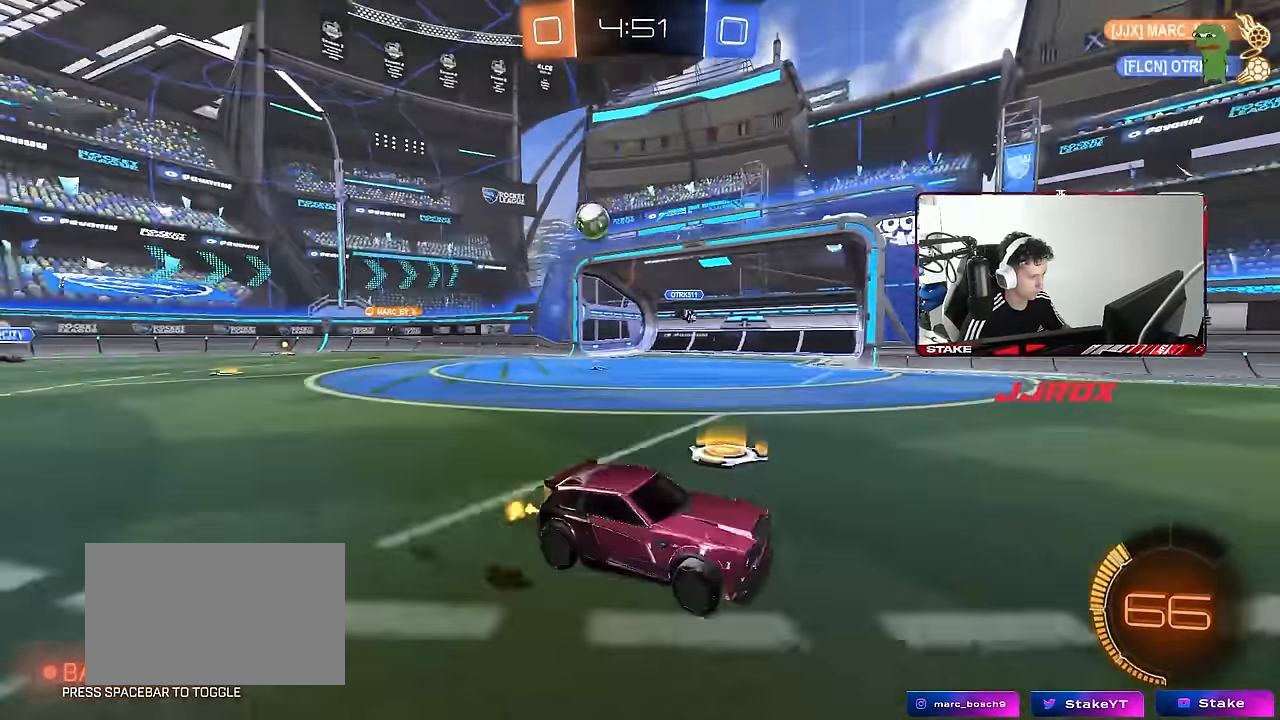
{"keys": ["w"], "mouse": [], "mouse_move": "still", "events": [[184, "shift", "down"], [284, "shift", "up"], [367, "d", "up"]]}
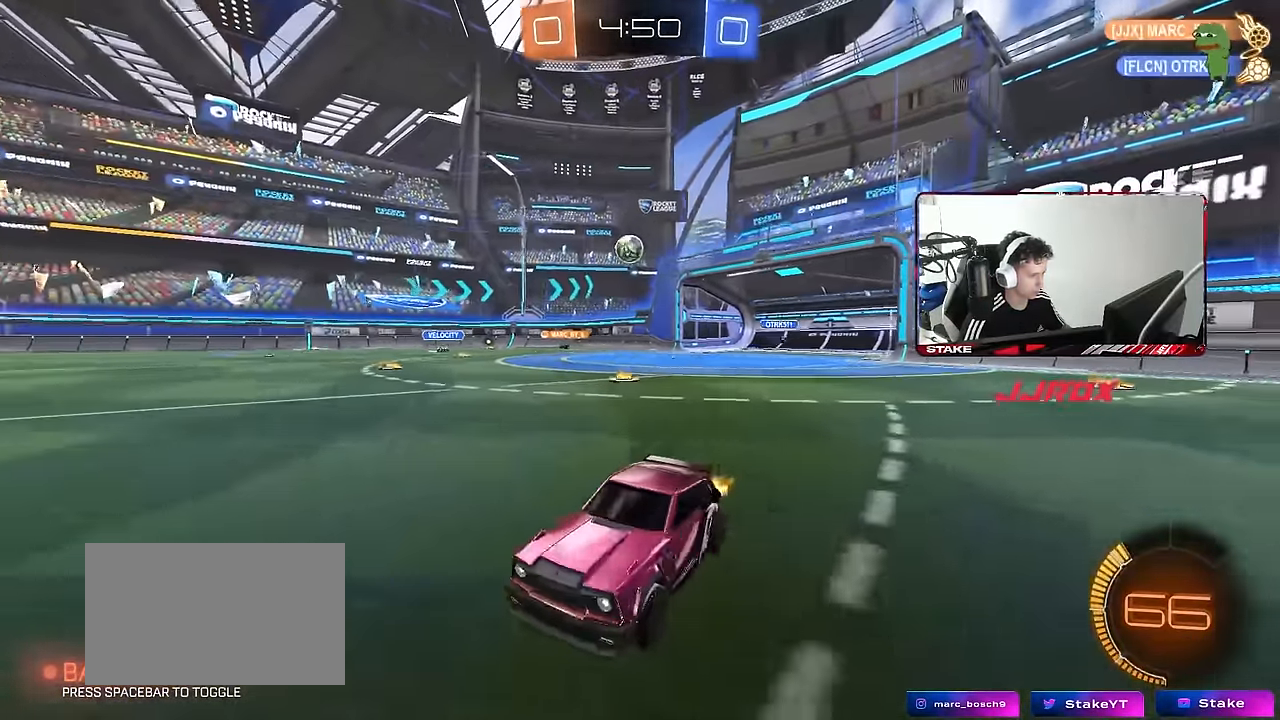
{"keys": ["w"], "mouse": [], "mouse_move": "still", "events": [[67, "d", "down"], [100, "shift", "down"], [250, "d", "up"], [250, "shift", "up"], [433, "d", "down"], [483, "d", "up"]]}
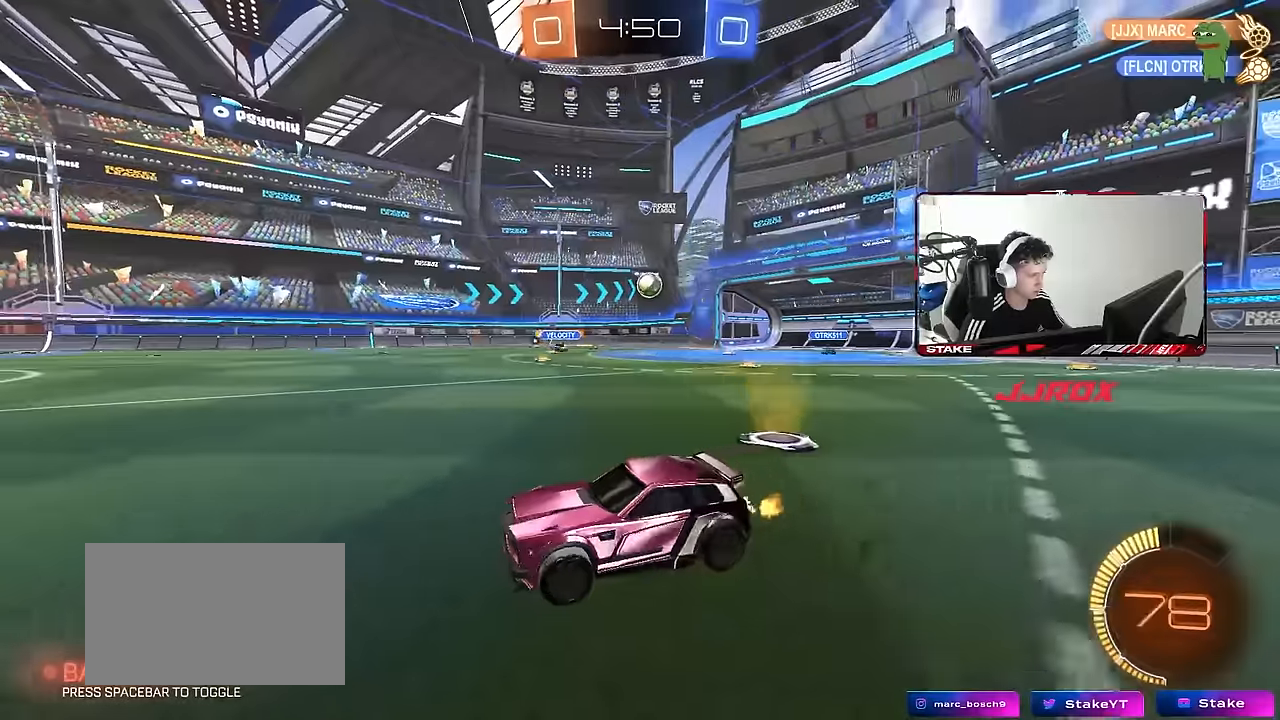
{"keys": ["d", "w"], "mouse": [], "mouse_move": "still", "events": [[67, "d", "down"], [117, "shift", "down"], [267, "shift", "up"]]}
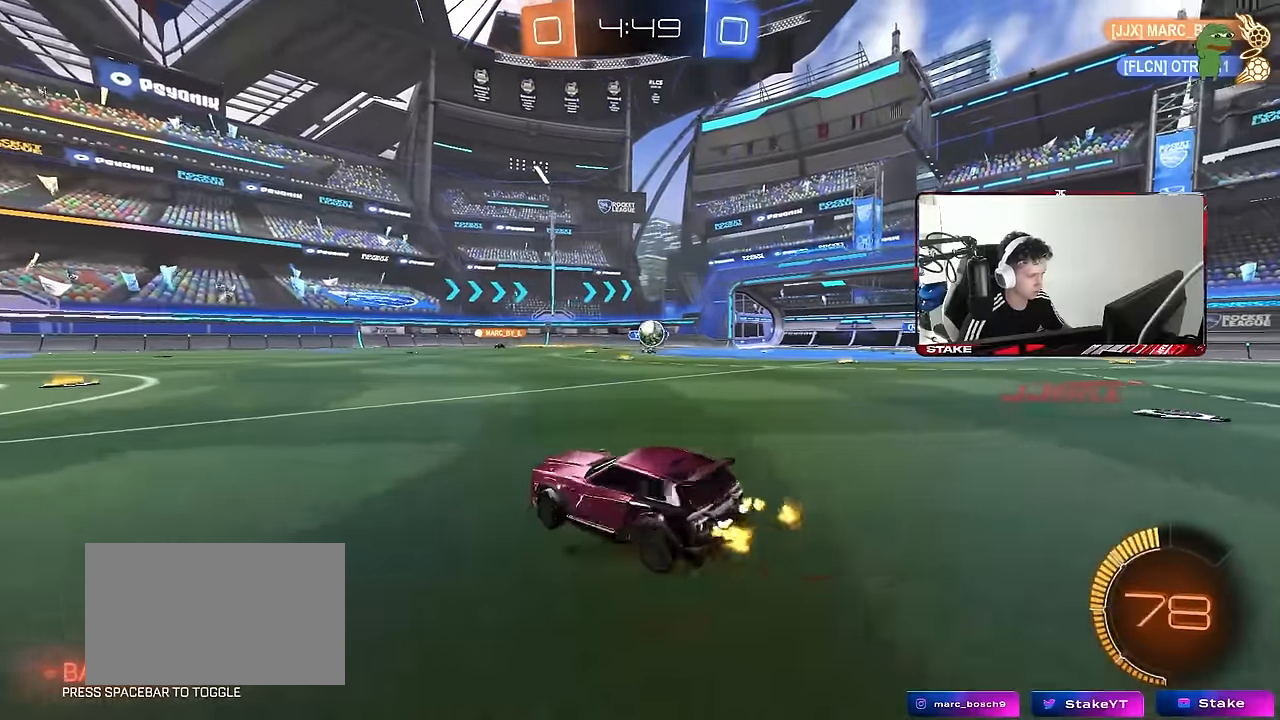
{"keys": ["a", "s", "shift"], "mouse": ["left", "right"], "mouse_move": "down", "events": [[133, "mouse_left", "down"], [233, "a", "down"], [233, "d", "up"], [283, "a", "up"], [283, "w", "up"], [333, "d", "down"], [367, "d", "up"], [367, "mouse_right", "down"], [417, "a", "down"], [417, "s", "down"], [417, "shift", "down"]]}
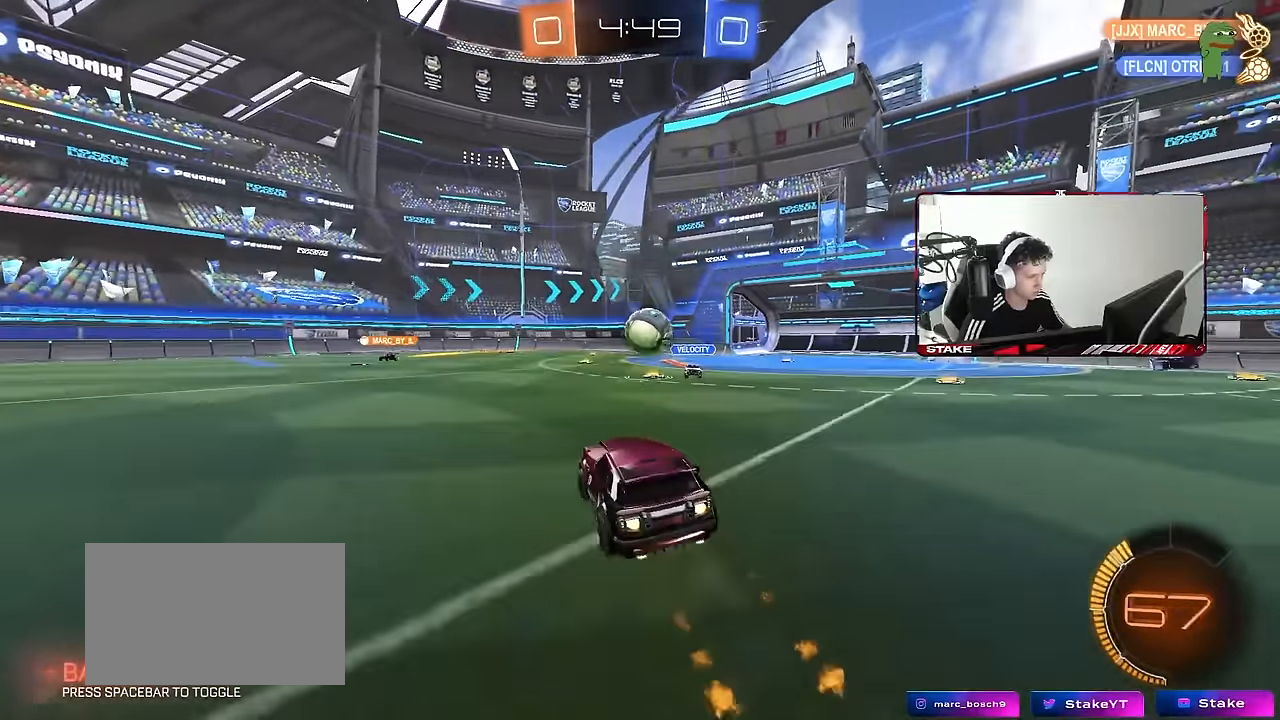
{"keys": ["d", "s", "shift"], "mouse": [], "events": [[17, "shift", "up"], [67, "mouse_right", "up"], [67, "s", "up"], [150, "a", "up"], [150, "d", "down"], [150, "w", "down"], [200, "mouse_right", "down"], [250, "shift", "down"], [333, "s", "down"], [333, "w", "up"], [383, "mouse_left", "up"], [383, "mouse_right", "up"]]}
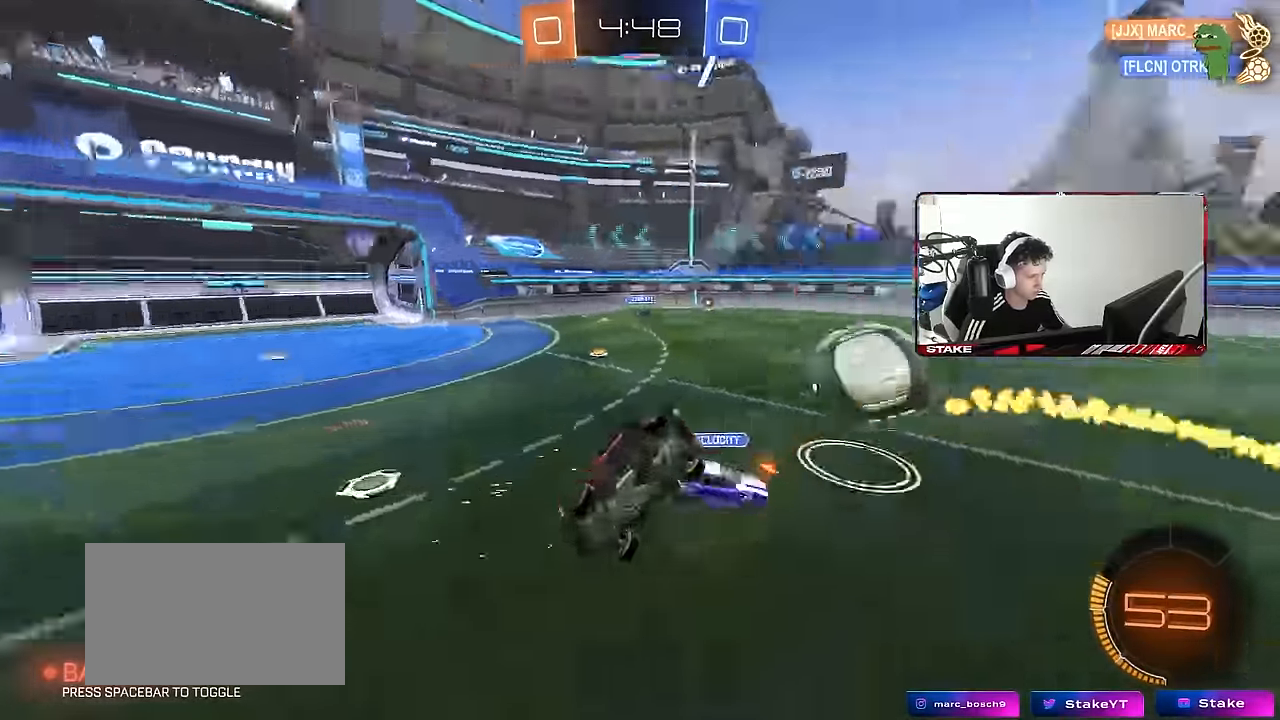
{"keys": ["d", "s", "shift"], "mouse": [], "mouse_move": "still", "events": [[167, "s", "up"], [217, "s", "down"]]}
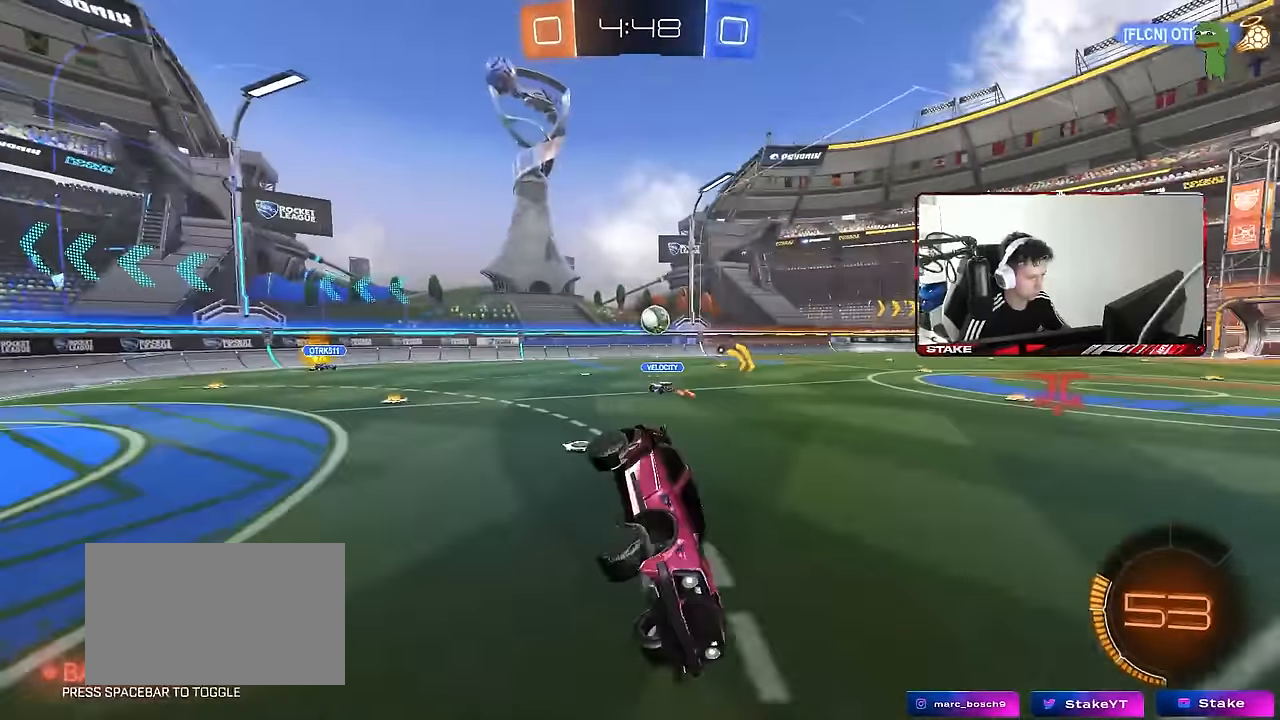
{"keys": ["a", "w"], "mouse": [], "mouse_move": "still", "events": [[50, "d", "up"], [50, "s", "up"], [50, "shift", "up"], [367, "a", "down"], [367, "w", "down"]]}
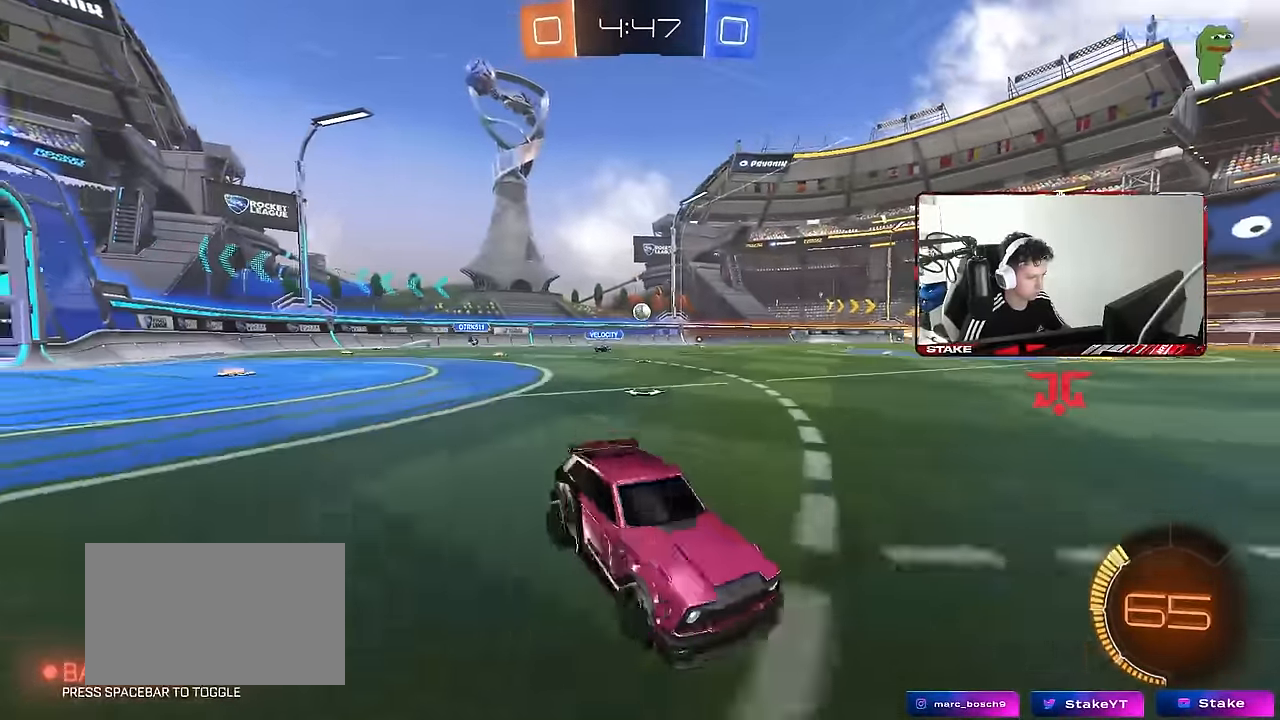
{"keys": ["w"], "mouse": ["left"], "mouse_move": "still", "events": [[67, "mouse_left", "down"], [100, "space", "down"], [300, "space", "up"], [483, "a", "up"]]}
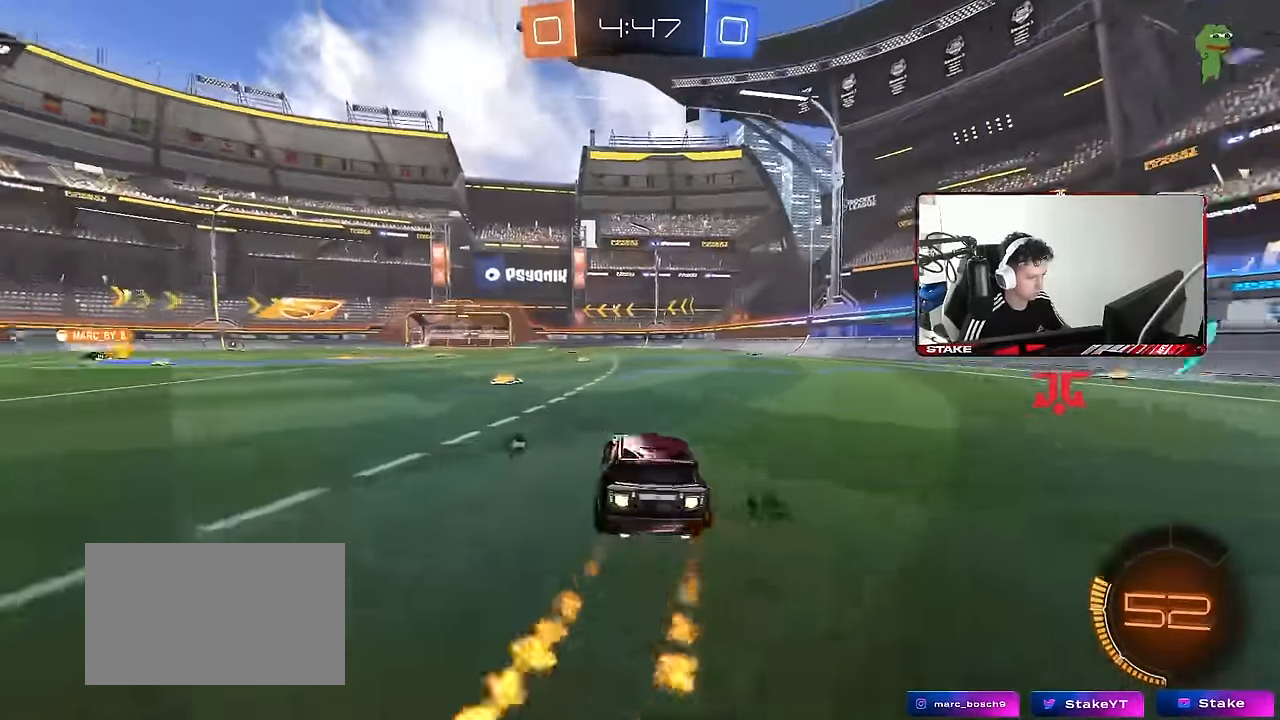
{"keys": ["a", "s", "shift", "space"], "mouse": [], "mouse_move": "still", "events": [[33, "d", "down"], [33, "mouse_right", "down"], [117, "a", "down"], [117, "mouse_right", "up"], [167, "d", "up"], [167, "shift", "down"], [267, "mouse_right", "down"], [317, "s", "down"], [317, "w", "up"], [400, "mouse_left", "up"], [400, "mouse_right", "up"], [450, "space", "down"]]}
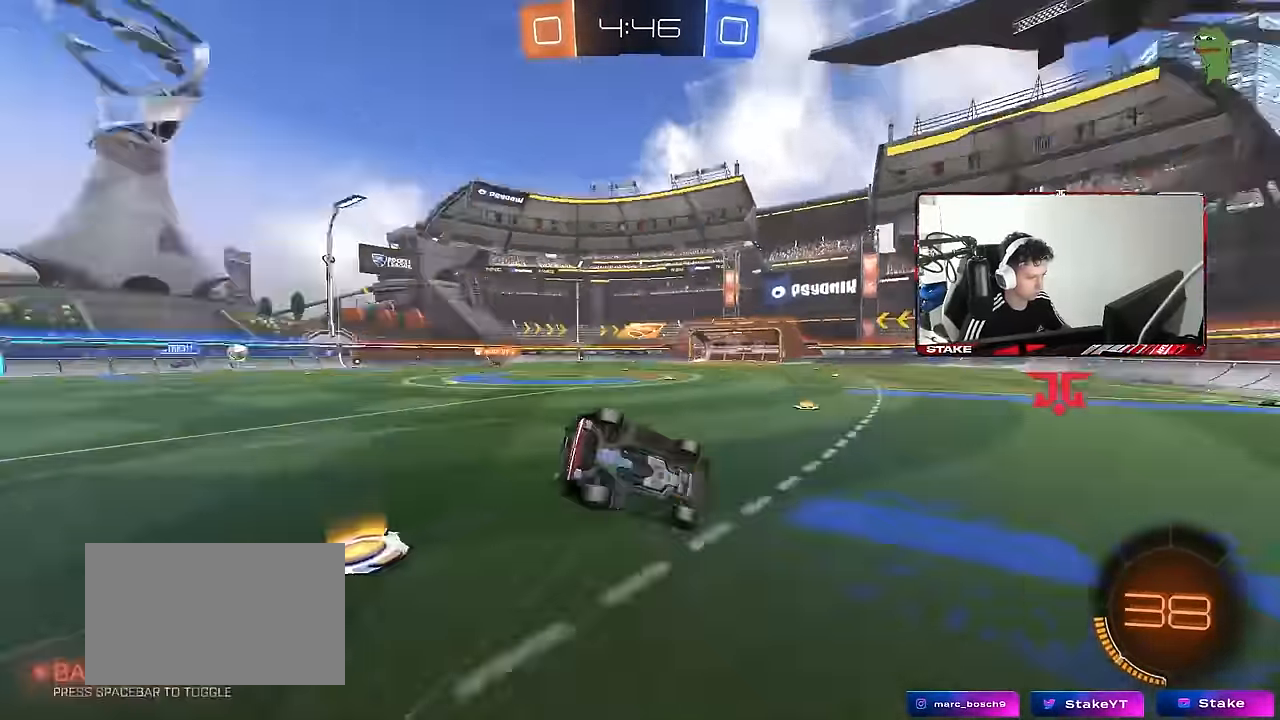
{"keys": ["a", "s", "shift"], "mouse": [], "mouse_move": "still", "events": [[133, "space", "up"], [183, "s", "up"], [283, "s", "down"]]}
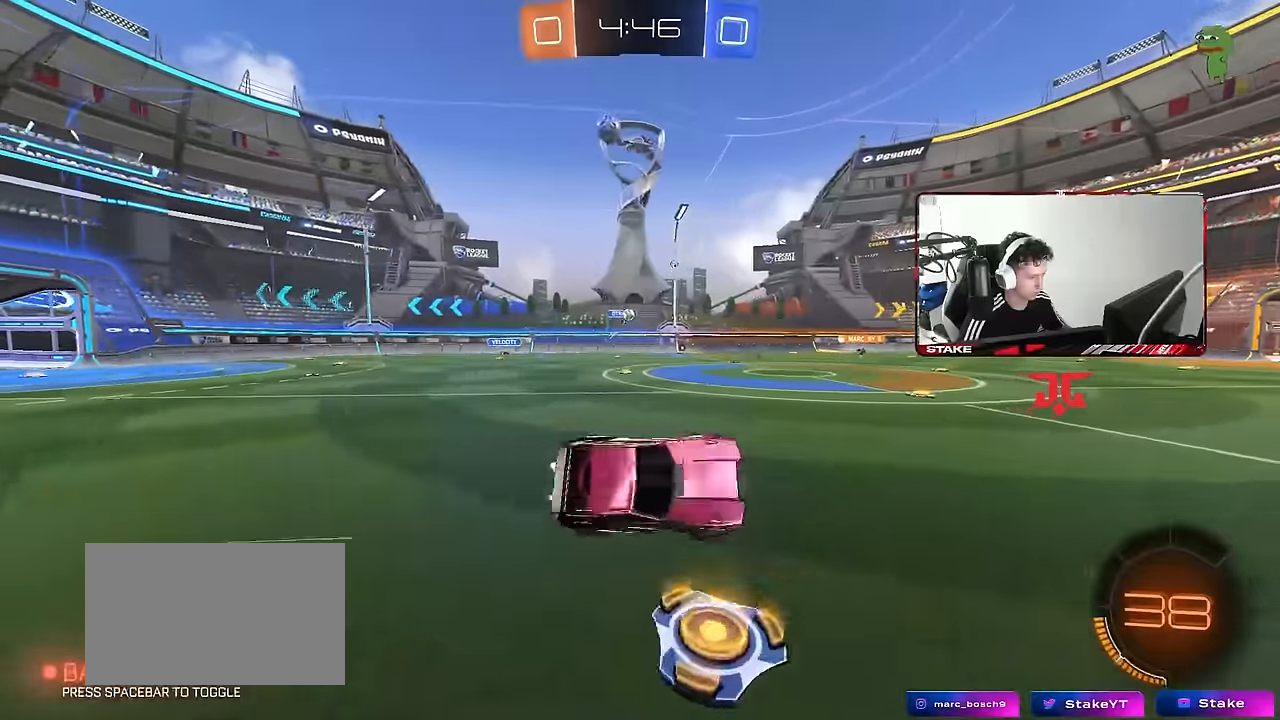
{"keys": ["w"], "mouse": [], "mouse_move": "still", "events": [[67, "s", "up"], [100, "a", "up"], [100, "shift", "up"], [300, "w", "down"], [350, "d", "down"], [383, "d", "up"]]}
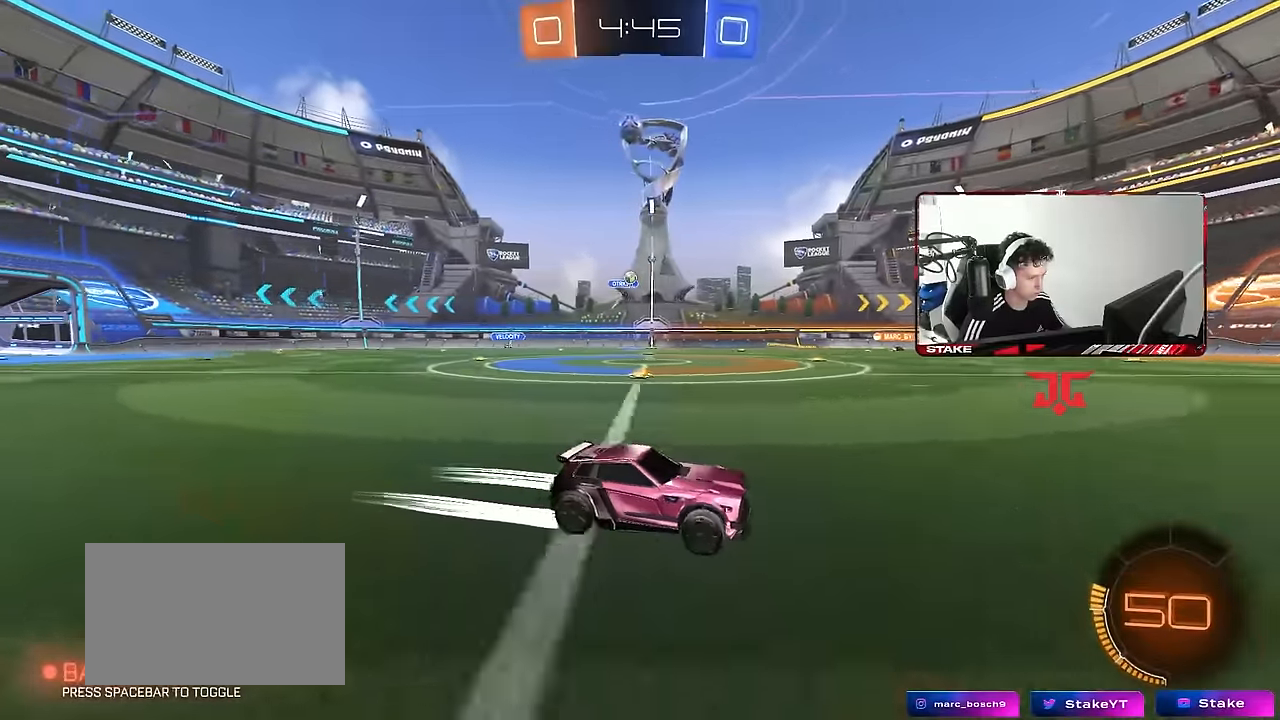
{"keys": ["a", "w"], "mouse": [], "mouse_move": "still", "events": [[117, "a", "down"], [117, "shift", "down"], [217, "shift", "up"]]}
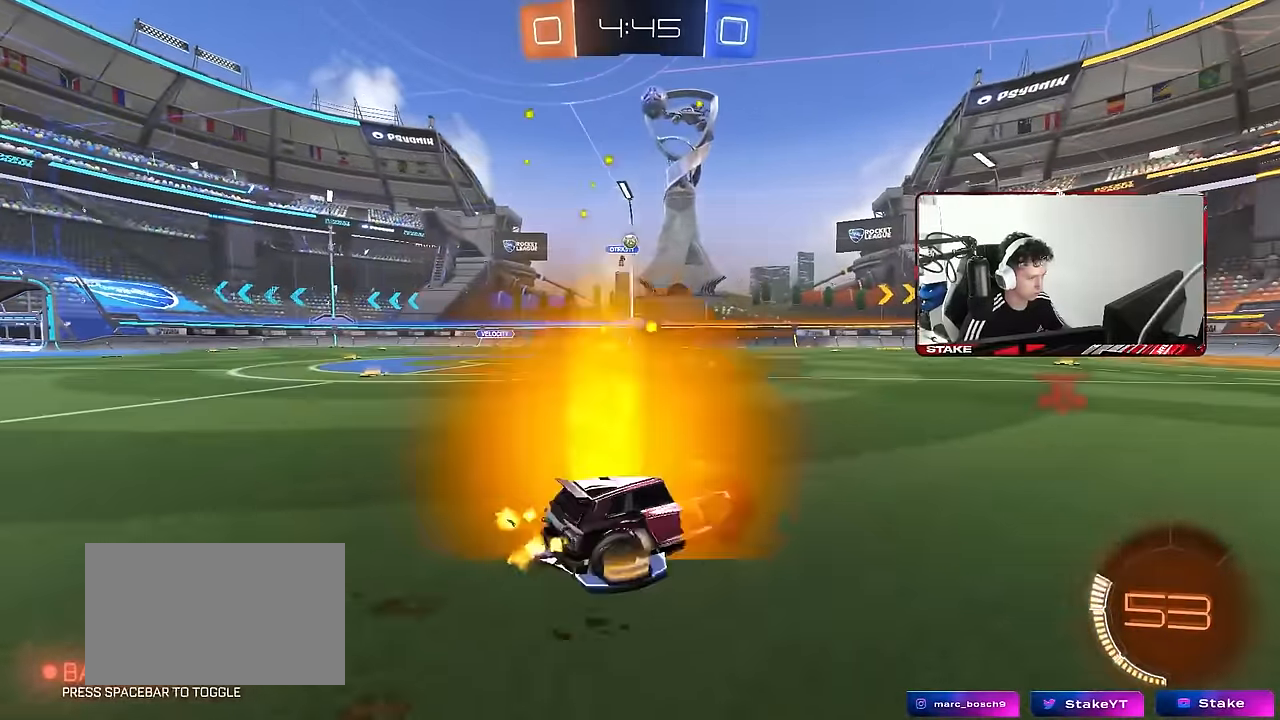
{"keys": [], "mouse": [], "mouse_move": "still", "events": [[133, "w", "up"], [233, "mouse_right", "down"], [233, "s", "down"], [283, "a", "up"], [283, "d", "down"], [467, "d", "up"], [467, "mouse_right", "up"], [467, "s", "up"]]}
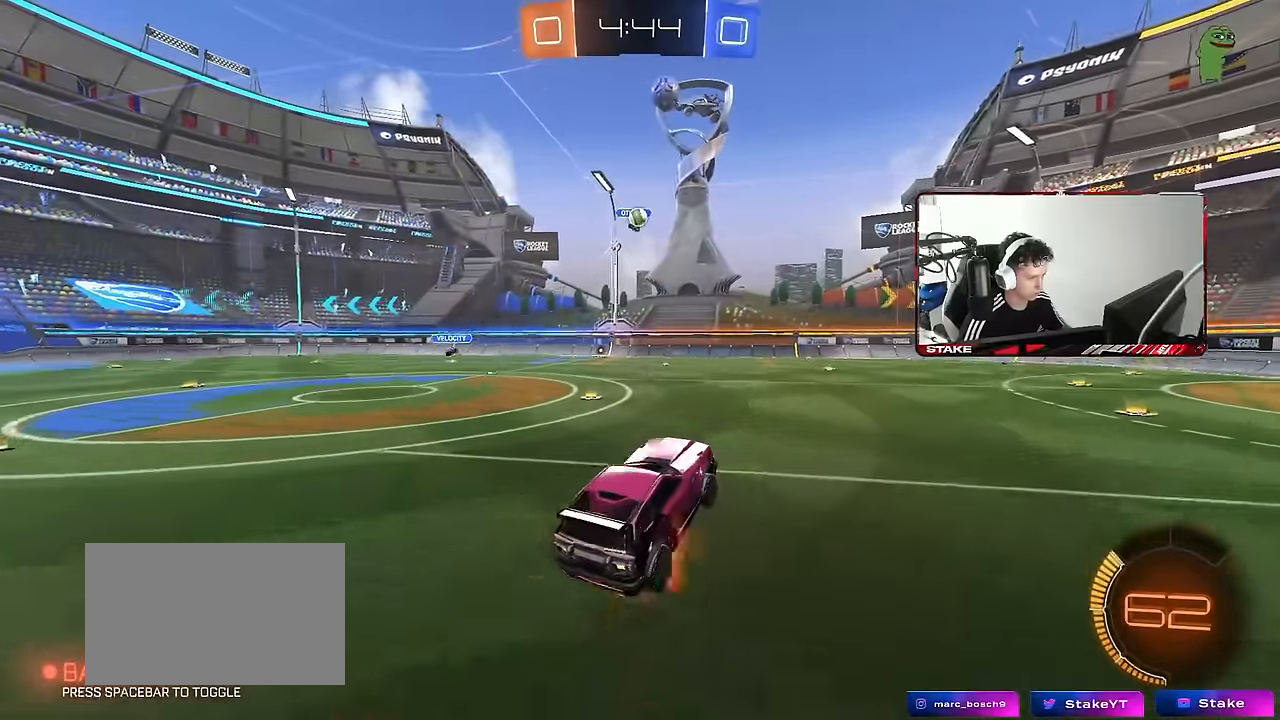
{"keys": ["a", "s", "shift"], "mouse": [], "mouse_move": "still", "events": [[17, "mouse_right", "down"], [67, "mouse_left", "down"], [67, "s", "down"], [100, "a", "down"], [100, "shift", "down"], [150, "mouse_right", "up"], [150, "s", "up"], [383, "s", "down"], [433, "d", "down"], [433, "mouse_left", "up"], [483, "d", "up"]]}
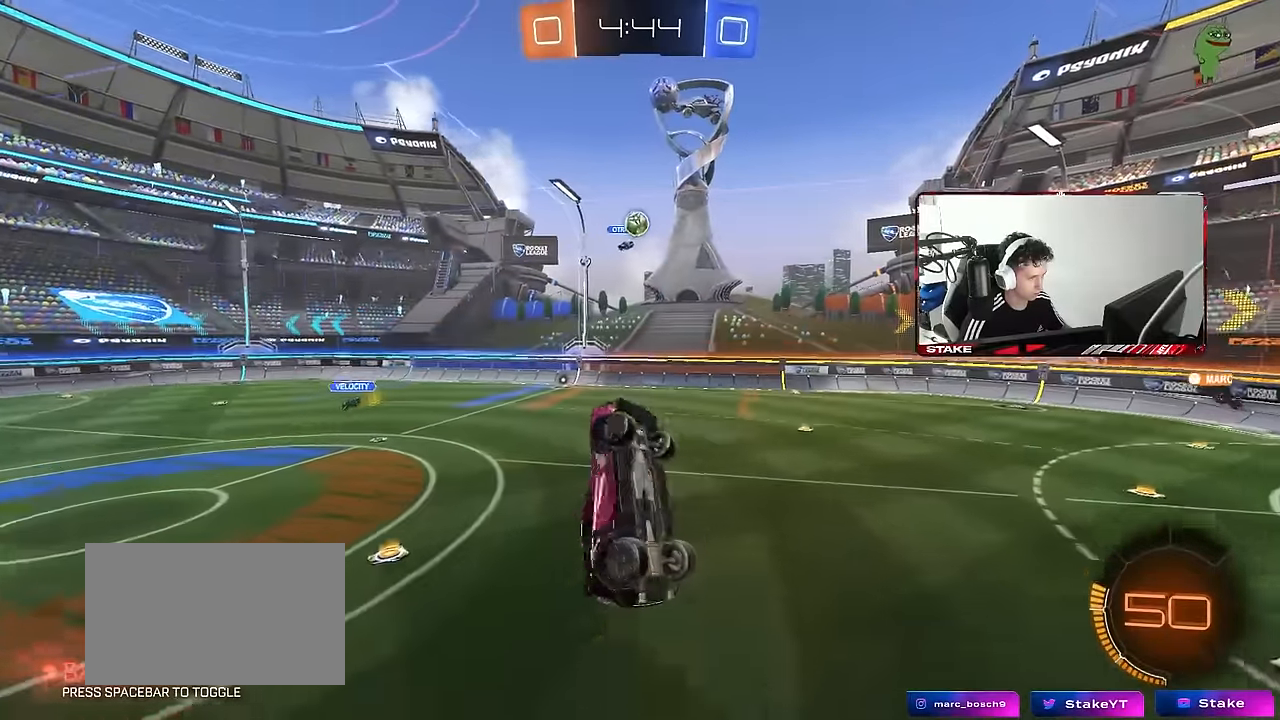
{"keys": ["a", "s", "shift"], "mouse": [], "mouse_move": "still", "events": [[33, "d", "down"], [33, "mouse_left", "down"], [83, "d", "up"], [117, "s", "up"], [217, "w", "down"], [317, "w", "up"], [400, "s", "down"], [500, "mouse_left", "up"]]}
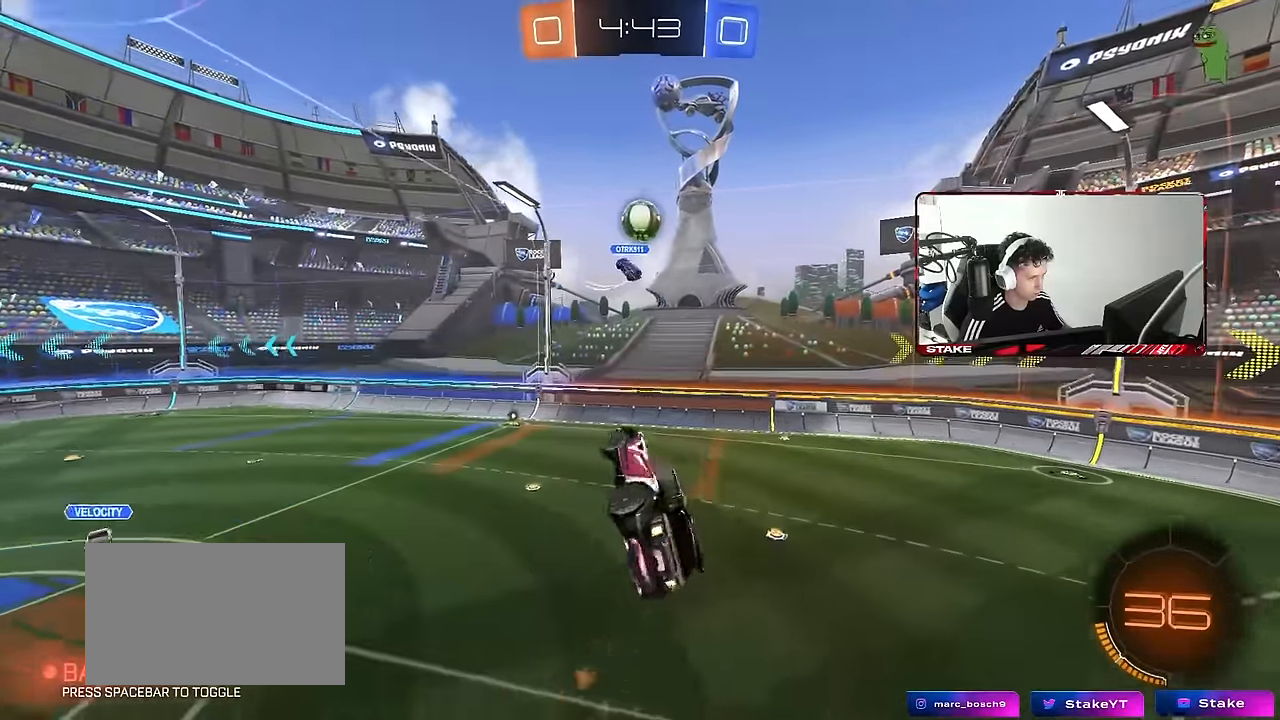
{"keys": ["d", "s"], "mouse": [], "mouse_move": "still", "events": [[83, "shift", "up"], [233, "a", "up"], [233, "s", "up"], [333, "d", "down"], [333, "s", "down"]]}
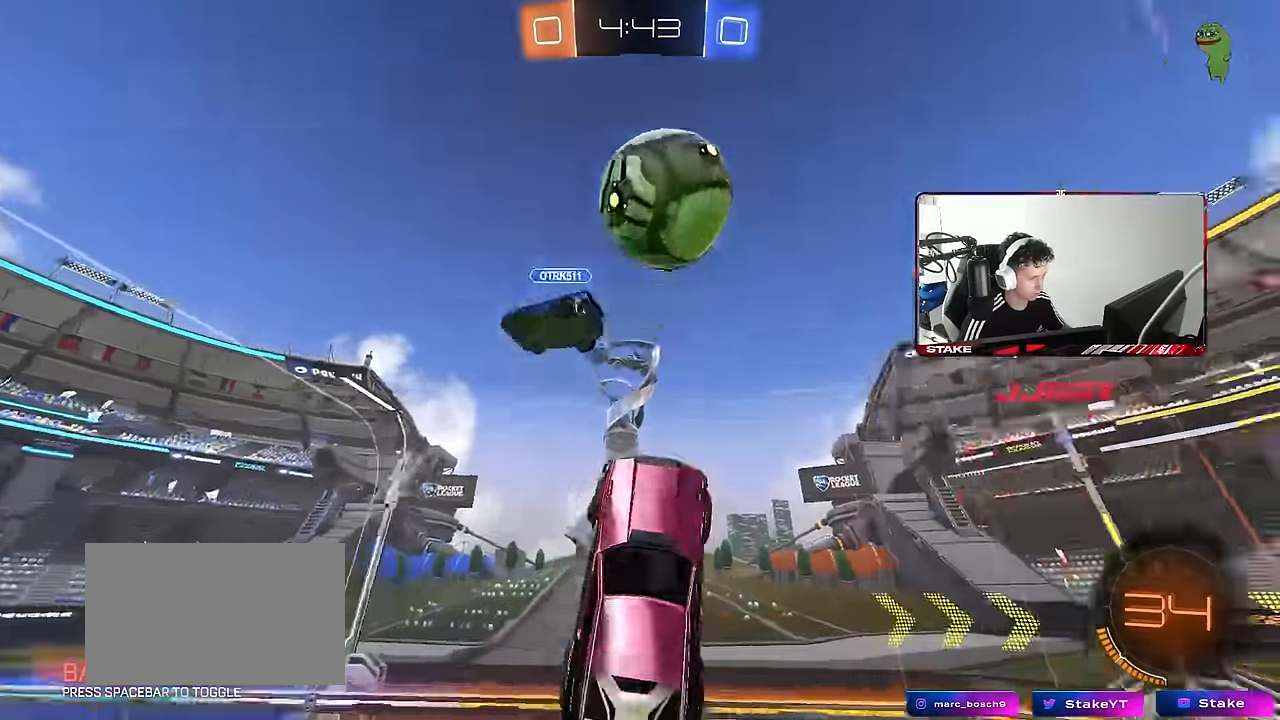
{"keys": ["a", "shift", "w"], "mouse": [], "mouse_move": "still", "events": [[17, "d", "up"], [250, "a", "down"], [300, "s", "up"], [300, "shift", "down"], [433, "w", "down"]]}
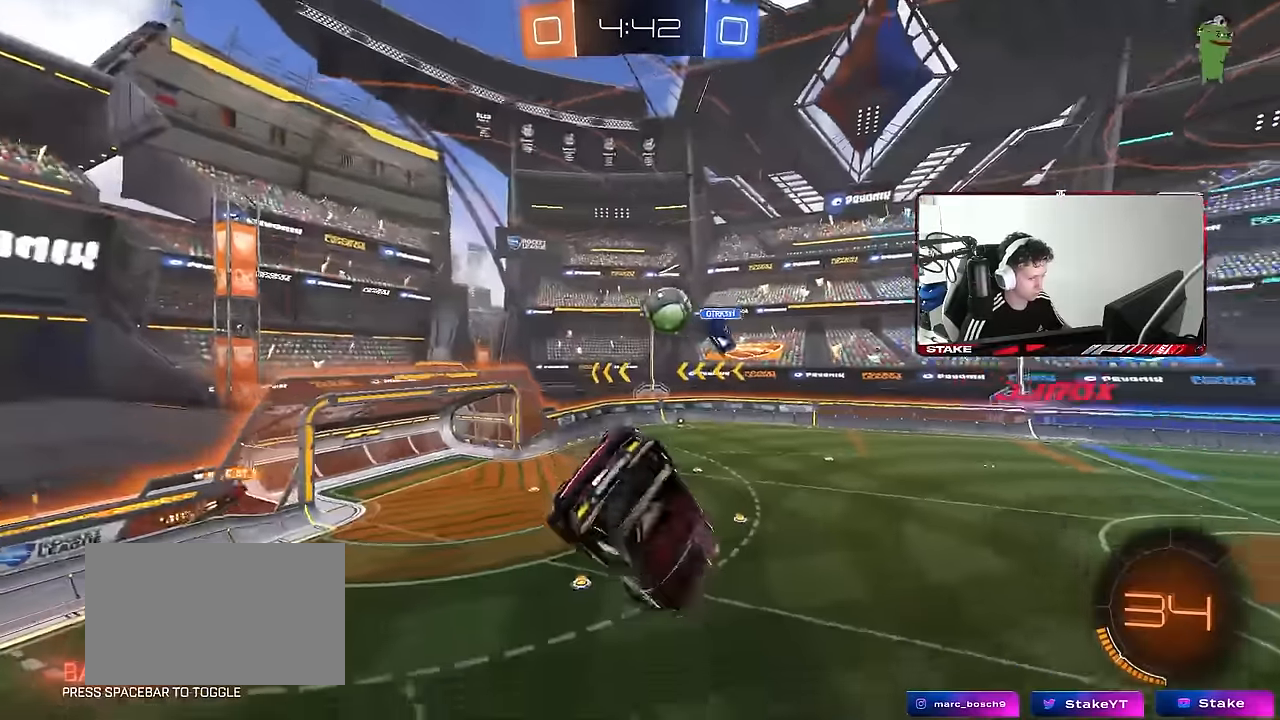
{"keys": [], "mouse": [], "mouse_move": "still", "events": [[216, "shift", "up"], [216, "w", "up"], [316, "a", "up"]]}
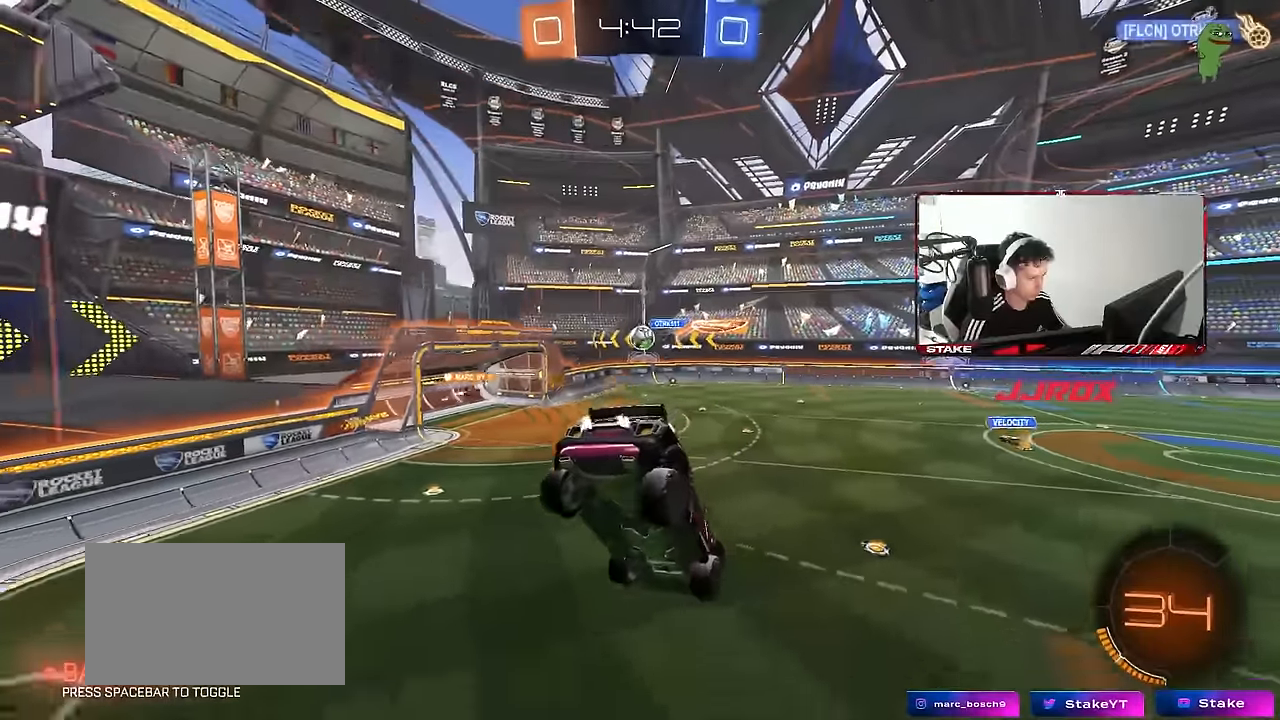
{"keys": ["w"], "mouse": [], "mouse_move": "still", "events": [[333, "a", "down"], [333, "w", "down"], [416, "a", "up"]]}
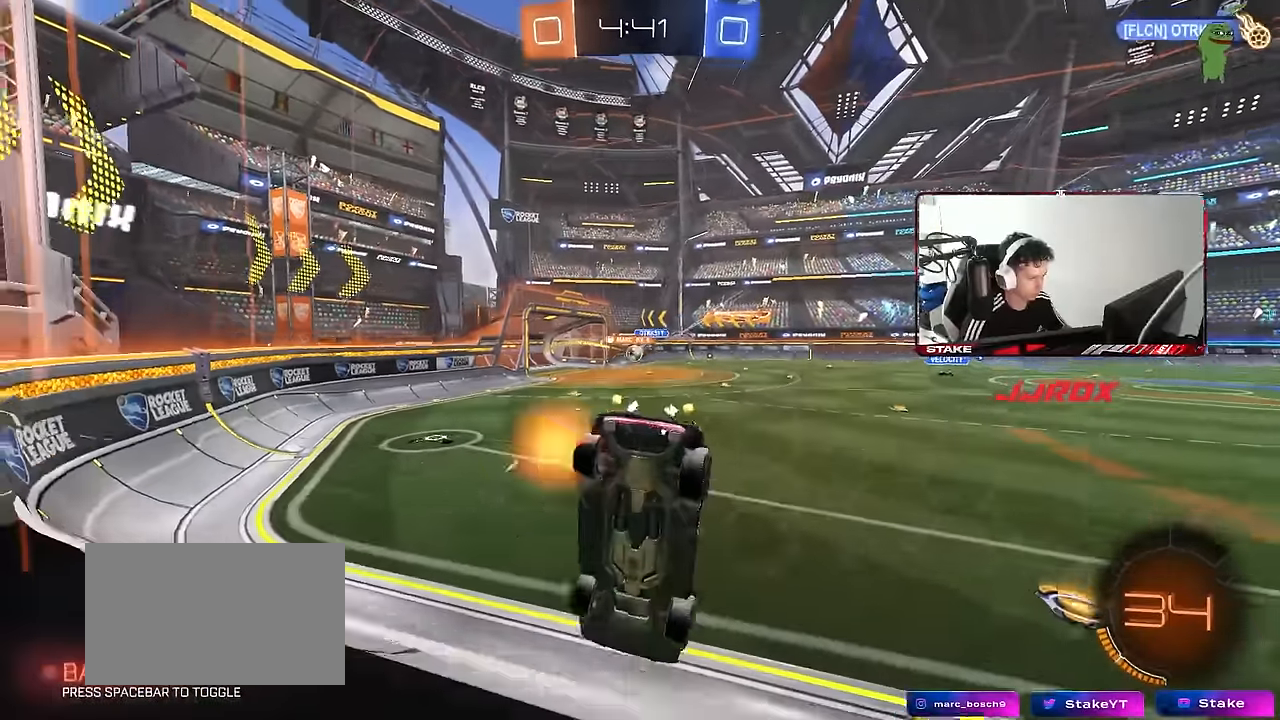
{"keys": ["a", "w"], "mouse": ["left"], "mouse_move": "still", "events": [[383, "a", "down"], [450, "mouse_left", "down"]]}
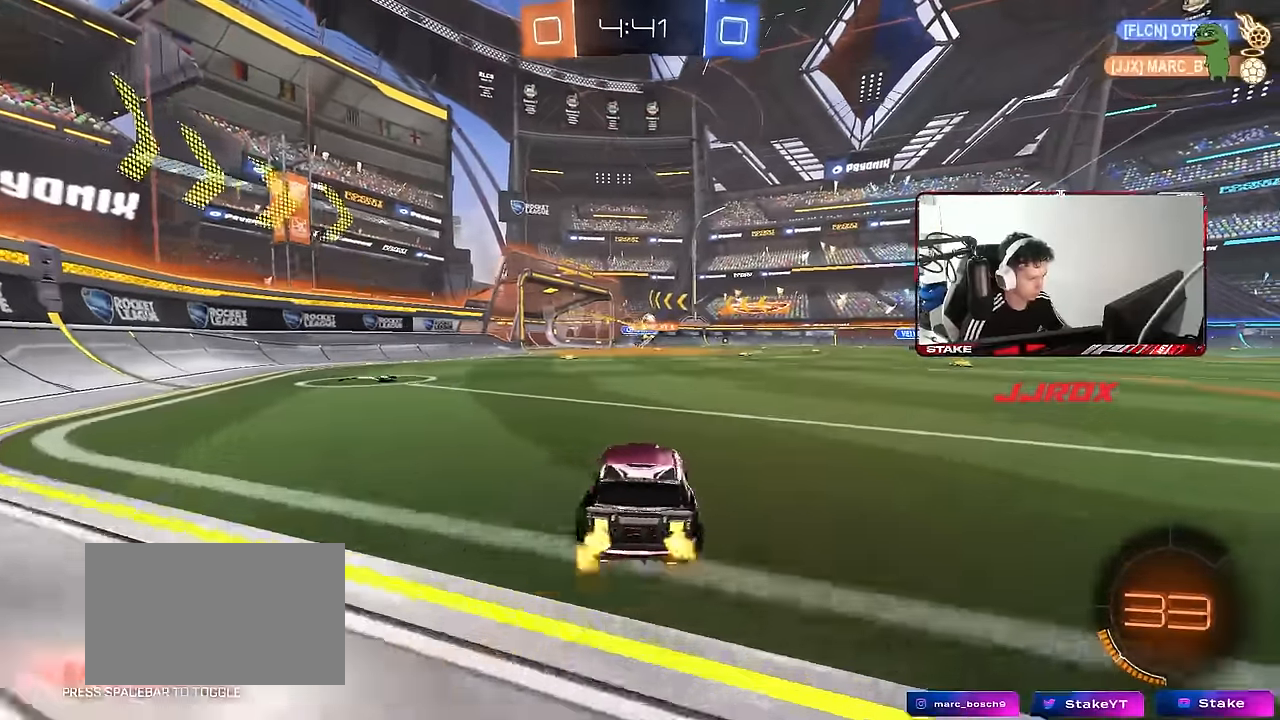
{"keys": ["a", "s", "shift"], "mouse": [], "mouse_move": "up-right", "events": [[83, "a", "up"], [83, "d", "down"], [166, "mouse_right", "down"], [266, "a", "down"], [266, "d", "up"], [266, "mouse_right", "up"], [266, "shift", "down"], [350, "mouse_right", "down"], [350, "s", "down"], [350, "w", "up"], [450, "mouse_left", "up"], [450, "mouse_right", "up"]]}
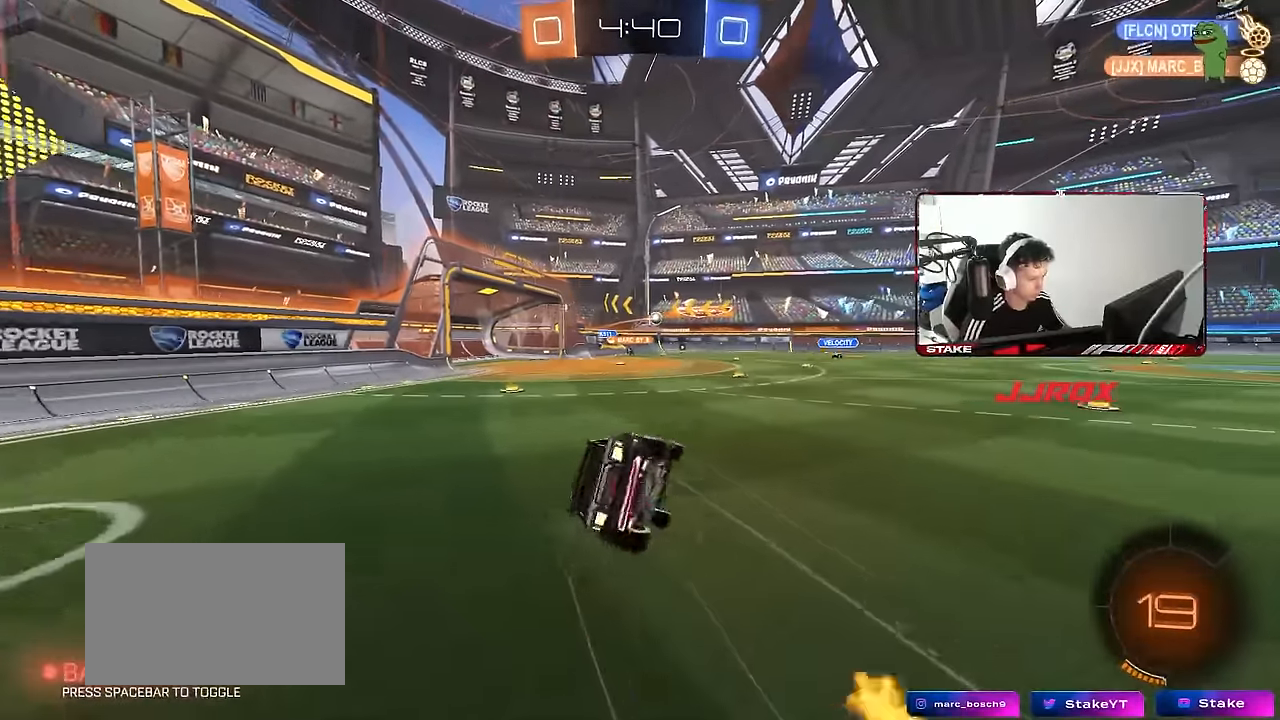
{"keys": ["a", "s", "shift"], "mouse": [], "mouse_move": "still", "events": [[233, "s", "up"], [366, "s", "down"]]}
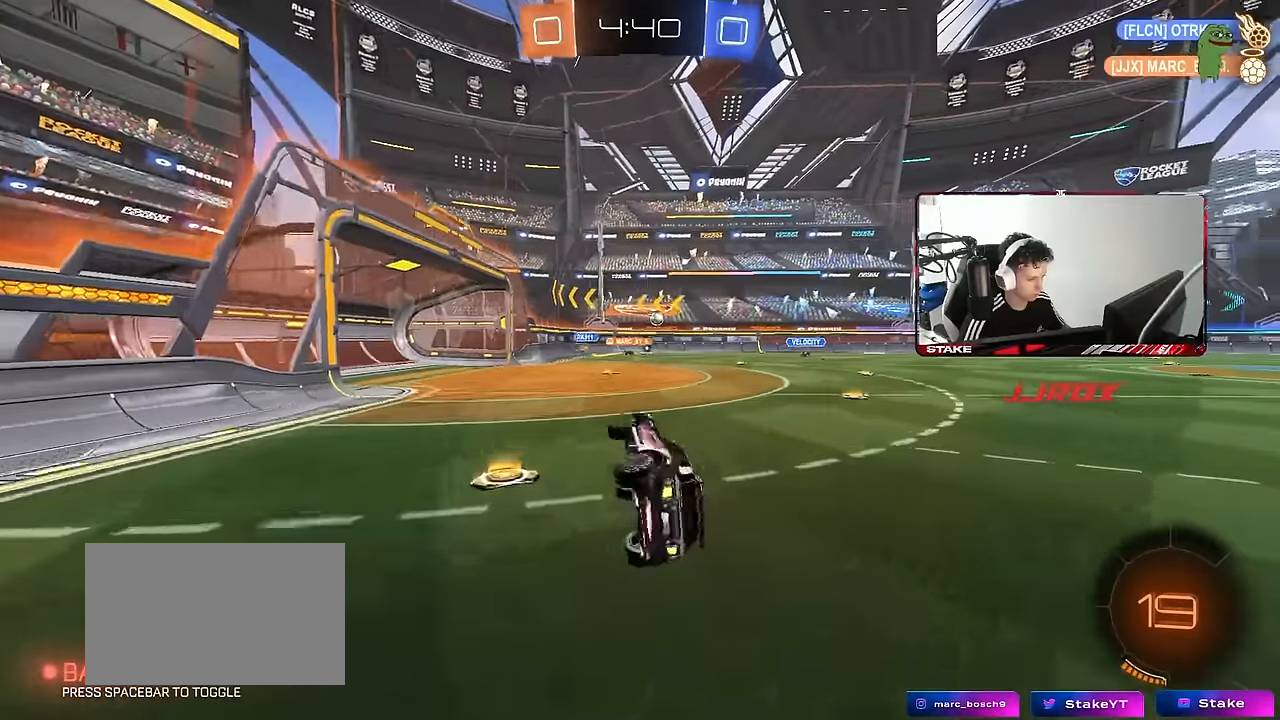
{"keys": ["w"], "mouse": [], "mouse_move": "still", "events": [[16, "shift", "up"], [66, "a", "up"], [66, "s", "up"], [250, "d", "down"], [300, "w", "down"], [483, "d", "up"]]}
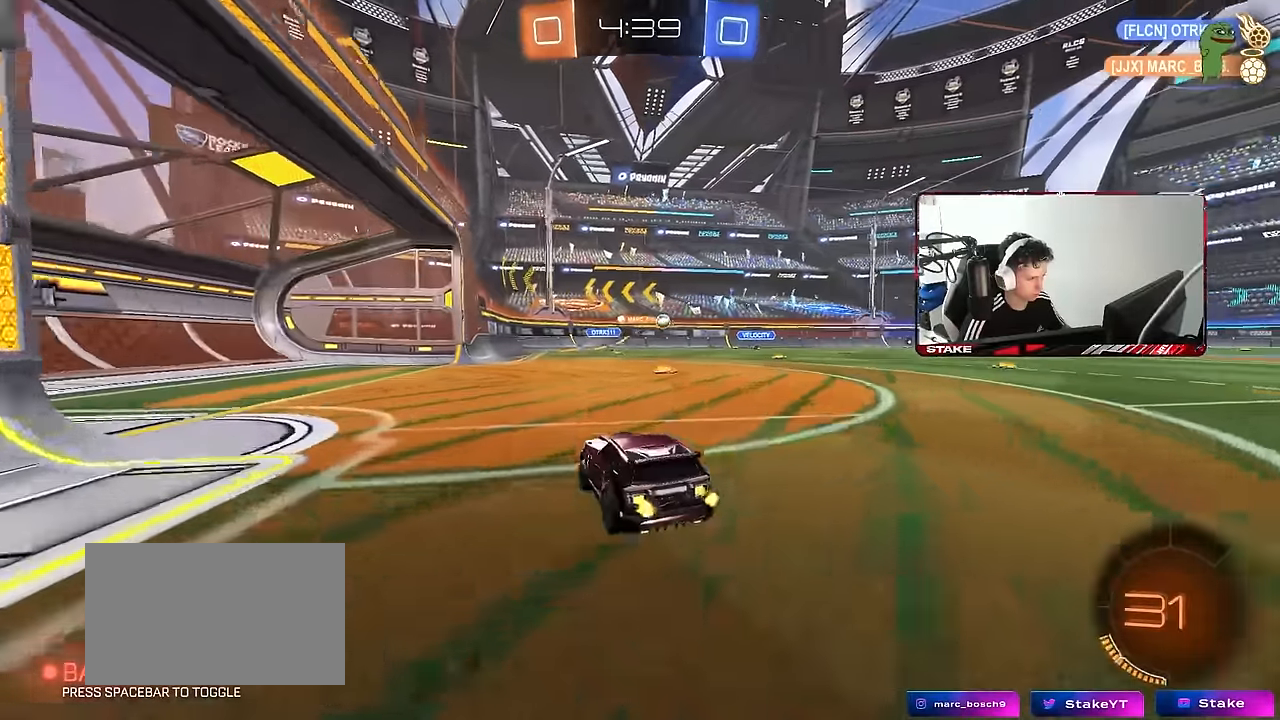
{"keys": ["d"], "mouse": [], "mouse_move": "still", "events": [[116, "d", "down"], [266, "shift", "down"], [350, "shift", "up"], [350, "w", "up"]]}
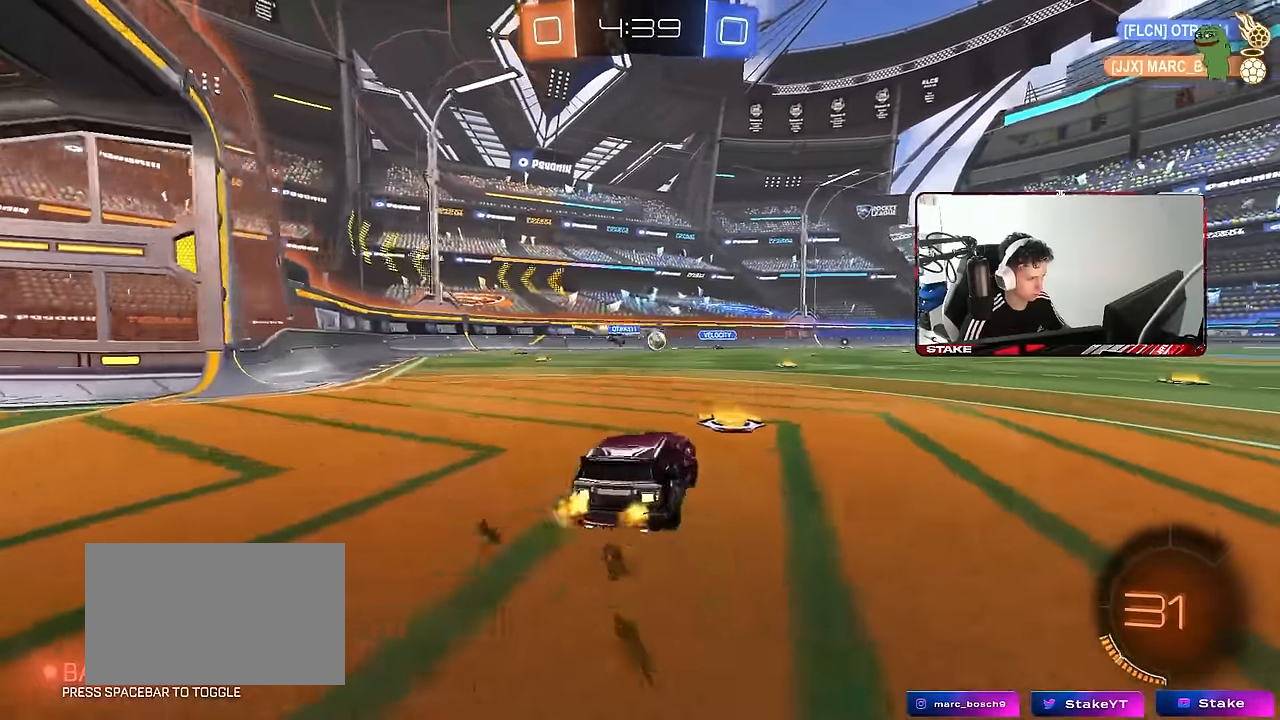
{"keys": ["d", "w"], "mouse": ["left"], "mouse_move": "still", "events": [[50, "w", "down"], [366, "mouse_left", "down"]]}
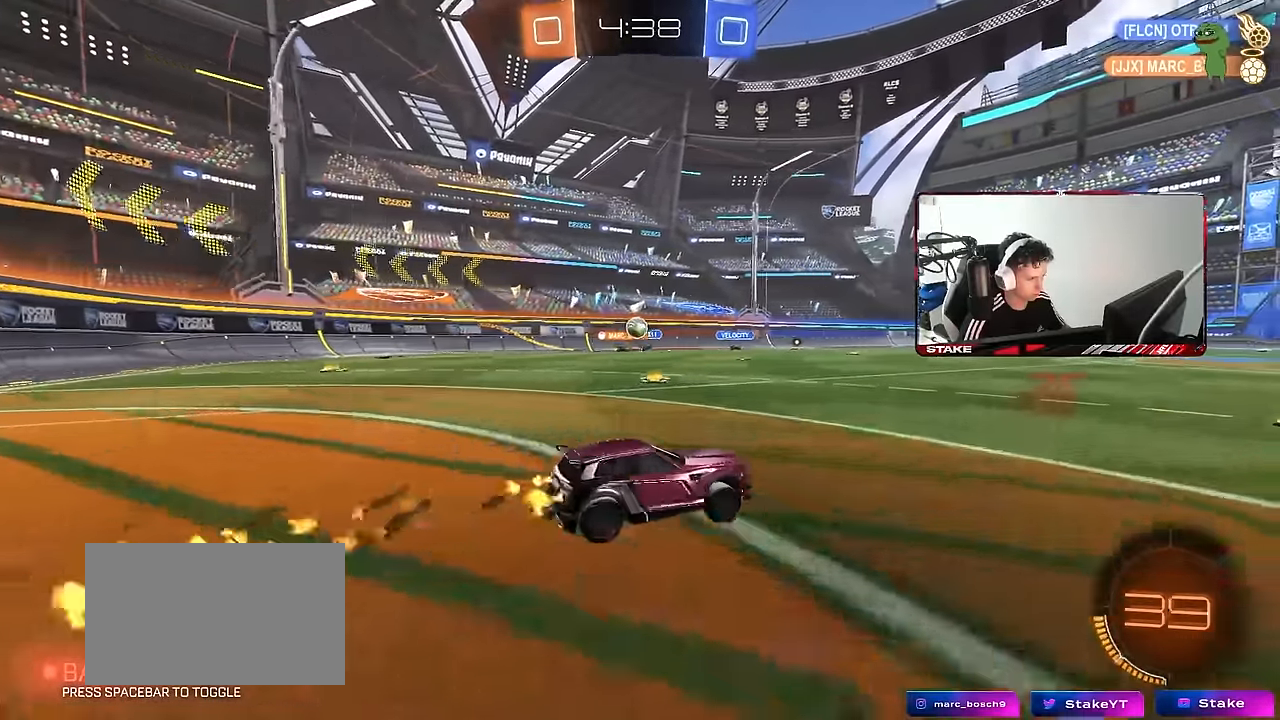
{"keys": ["a", "w"], "mouse": [], "mouse_move": "still", "events": [[16, "d", "up"], [66, "mouse_left", "up"], [433, "a", "down"]]}
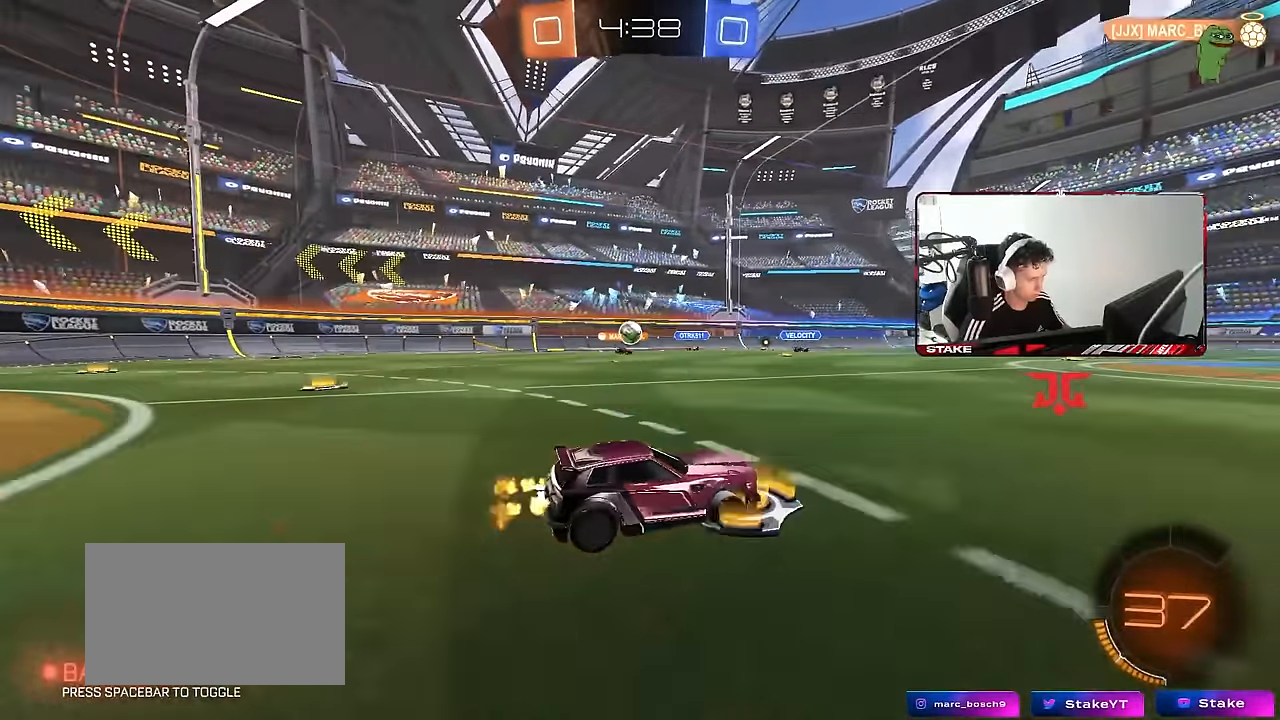
{"keys": ["w"], "mouse": [], "mouse_move": "still", "events": [[33, "a", "up"], [166, "mouse_left", "down"], [266, "mouse_left", "up"], [316, "d", "down"], [350, "d", "up"]]}
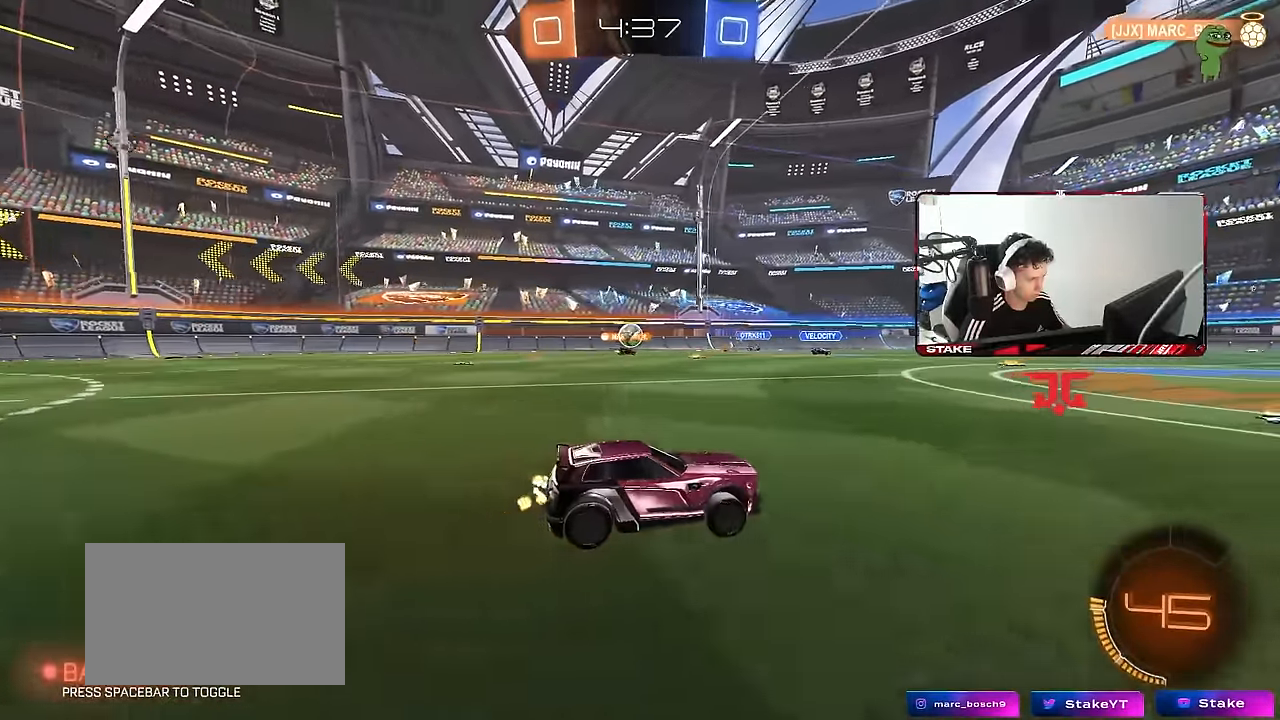
{"keys": ["a", "w"], "mouse": [], "mouse_move": "still", "events": [[283, "a", "down"], [333, "shift", "down"], [416, "shift", "up"]]}
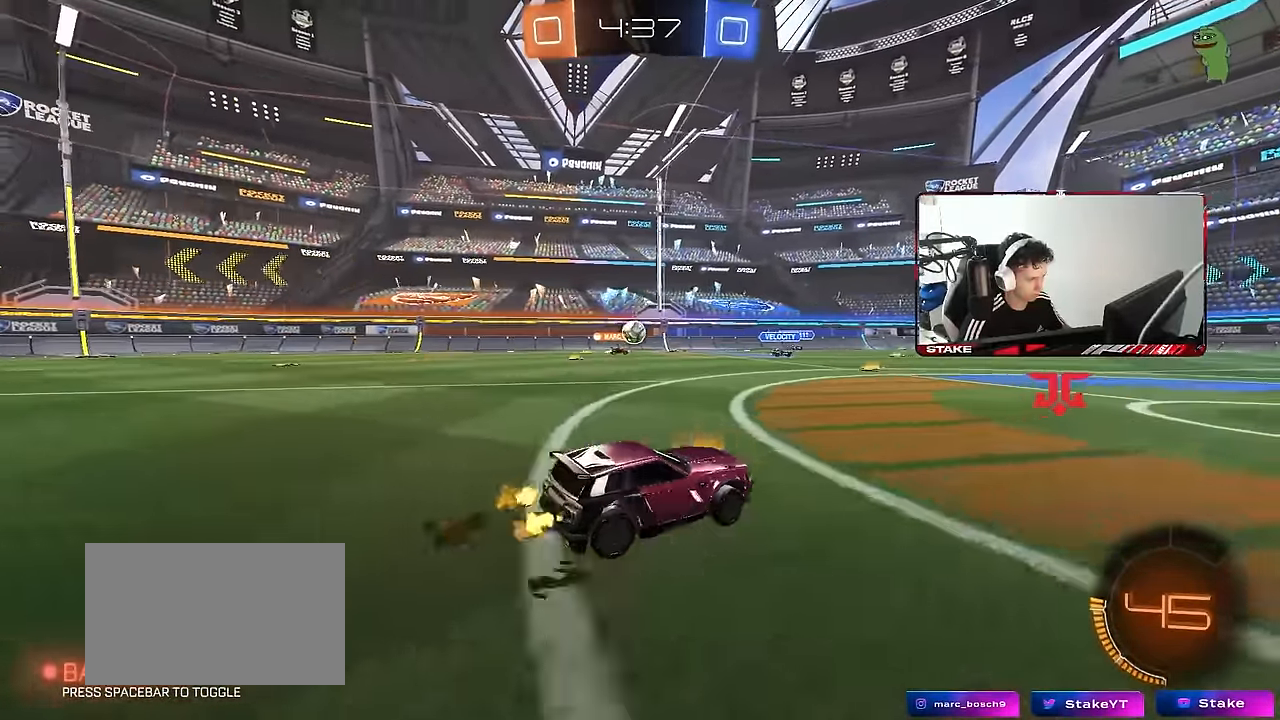
{"keys": ["w"], "mouse": [], "mouse_move": "still", "events": [[150, "a", "up"], [383, "a", "down"], [483, "a", "up"]]}